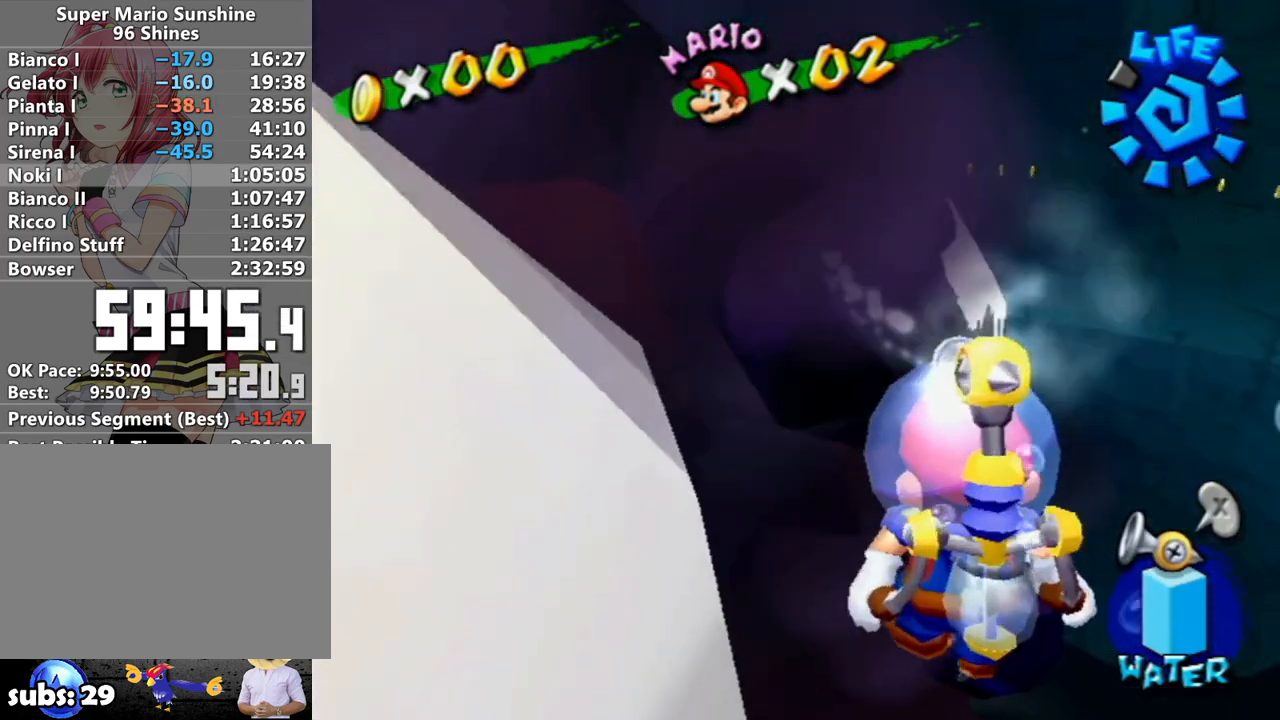
Gameplay with a controller (Nintendo layout); each line is a JSON object with the inputs held at the frame after it. "events" lists button and stick changes between this image and that frame as [ms after this image, input, new state], when the widget could be followed in between. Not read: L3 R3.
{"buttons": ["R1"], "left_stick": "center", "right_stick": "center", "events": [[50, "left_stick", "center"], [233, "left_stick", "down-right"], [300, "left_stick", "center"]]}
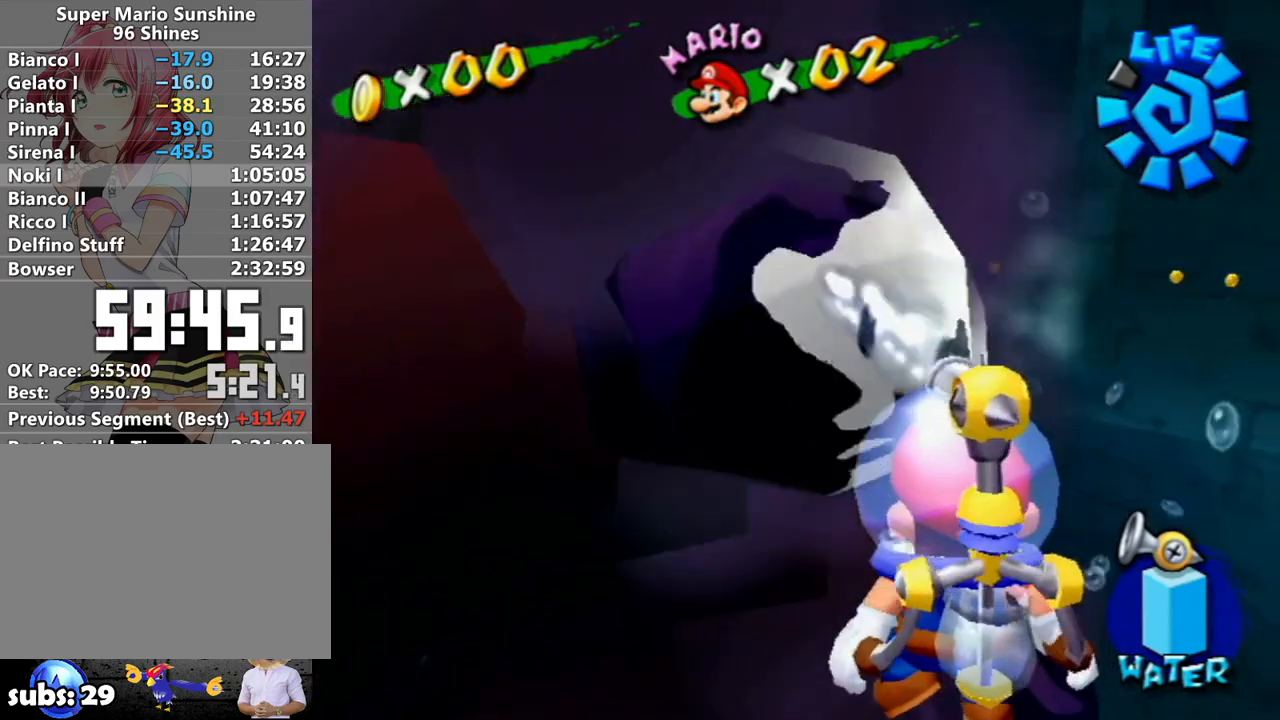
{"buttons": ["R1"], "left_stick": "center", "right_stick": "center", "events": []}
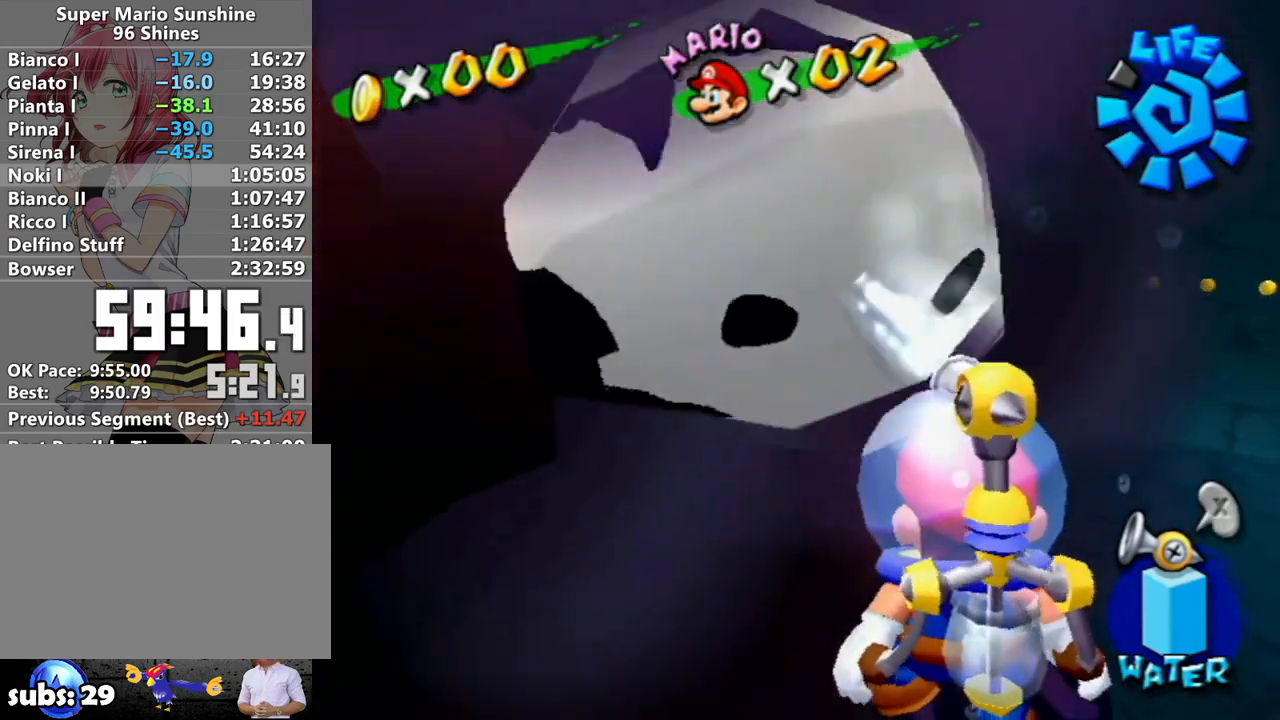
{"buttons": ["R1"], "left_stick": "up", "right_stick": "center", "events": [[167, "left_stick", "up-right"], [367, "R1", "up"], [367, "left_stick", "up"], [417, "R1", "down"]]}
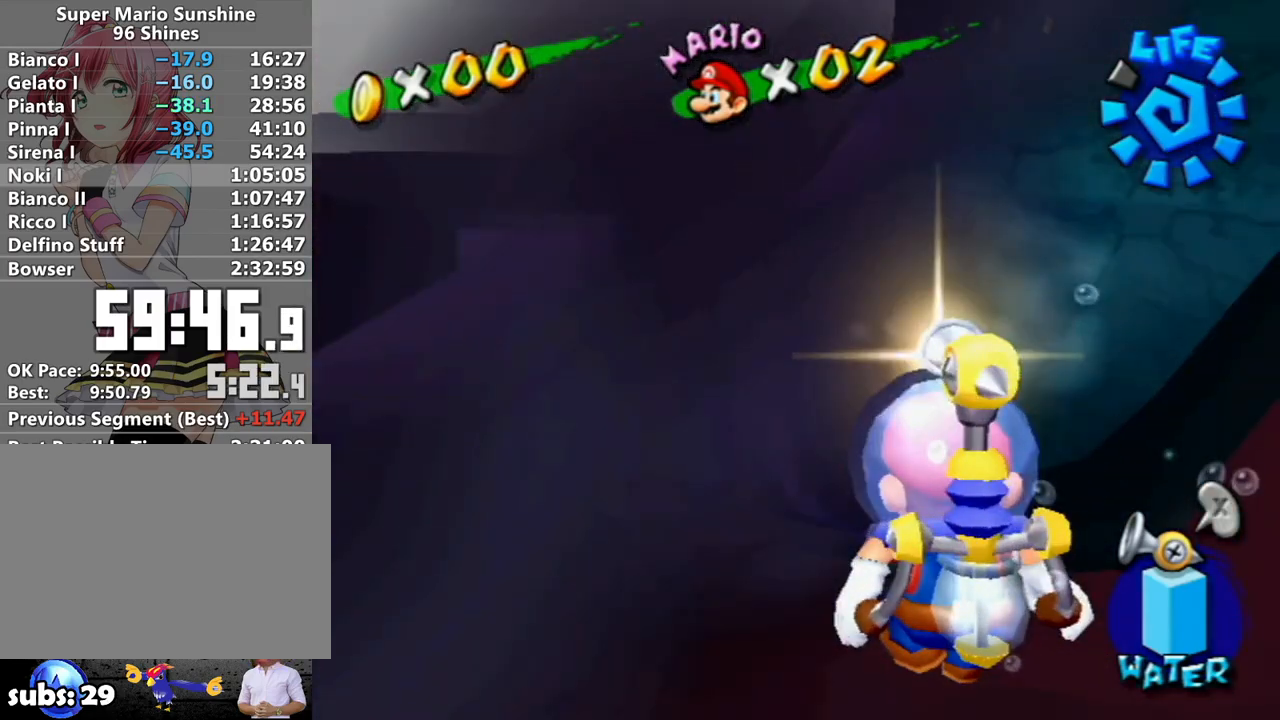
{"buttons": ["R1"], "left_stick": "center", "right_stick": "center", "events": [[17, "left_stick", "center"]]}
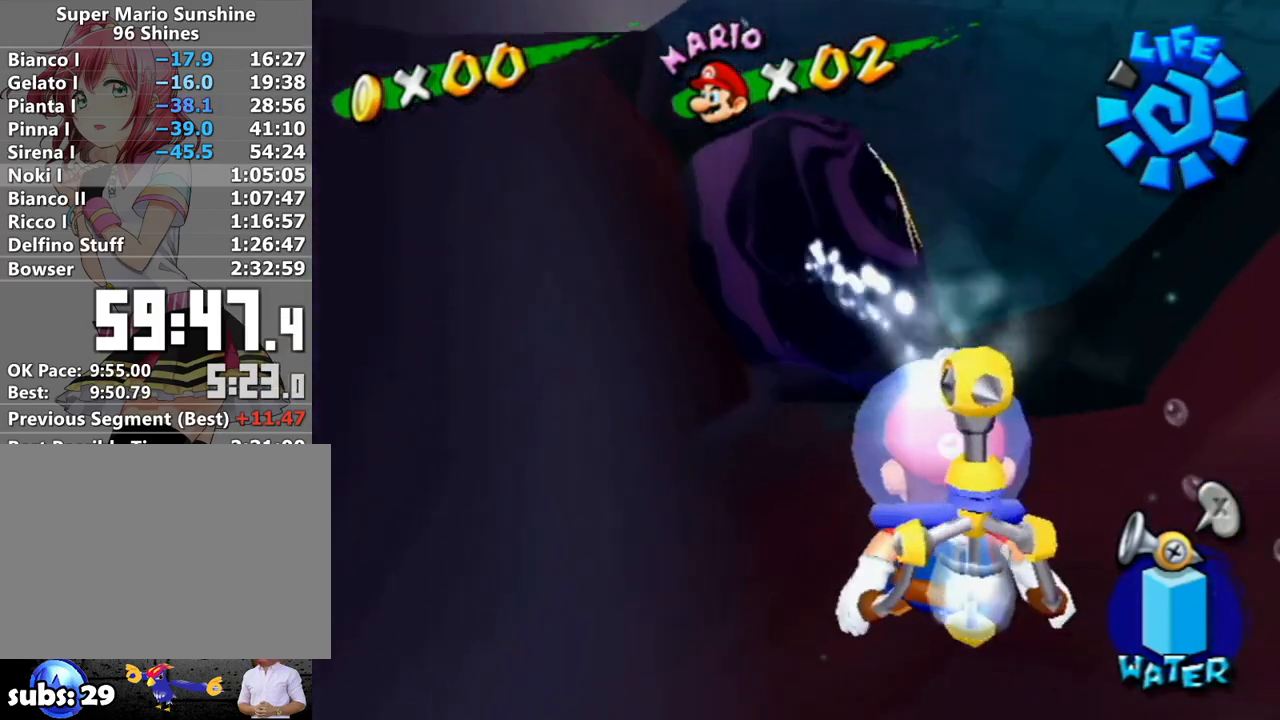
{"buttons": ["R1"], "left_stick": "center", "right_stick": "center", "events": [[333, "left_stick", "down"], [467, "left_stick", "center"]]}
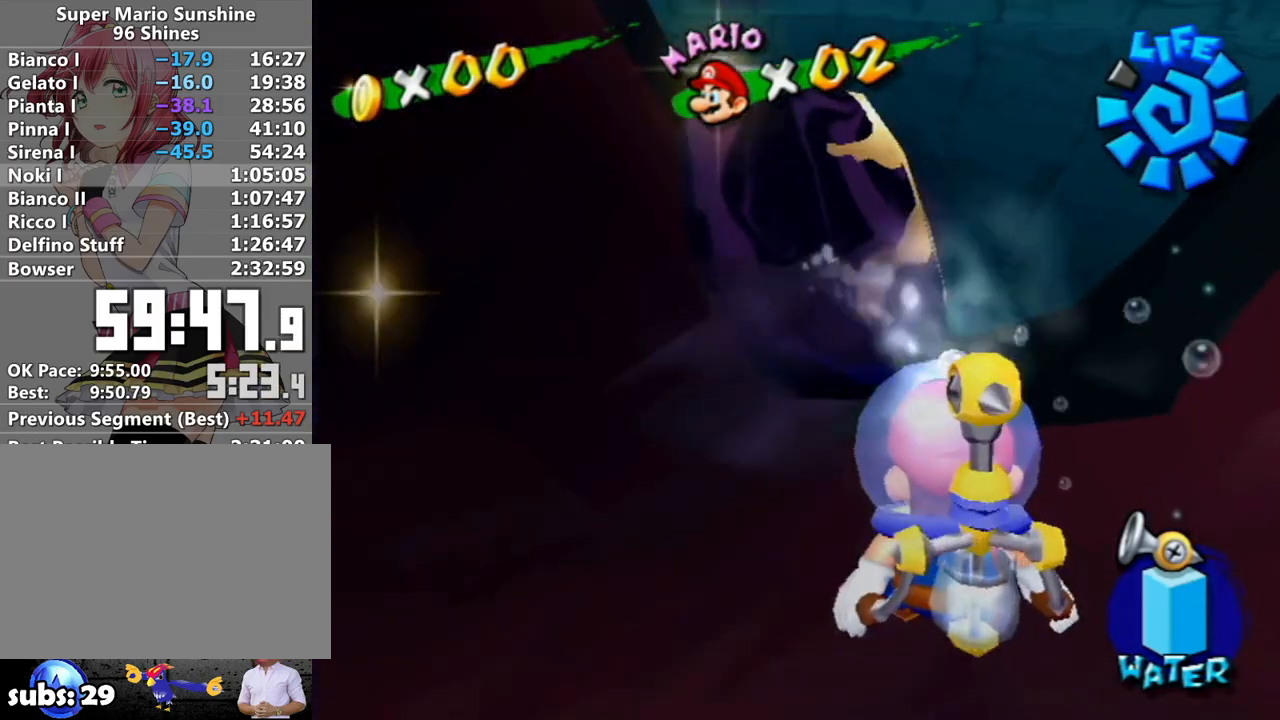
{"buttons": ["R1"], "left_stick": "center", "right_stick": "center", "events": [[117, "left_stick", "down"], [200, "left_stick", "center"]]}
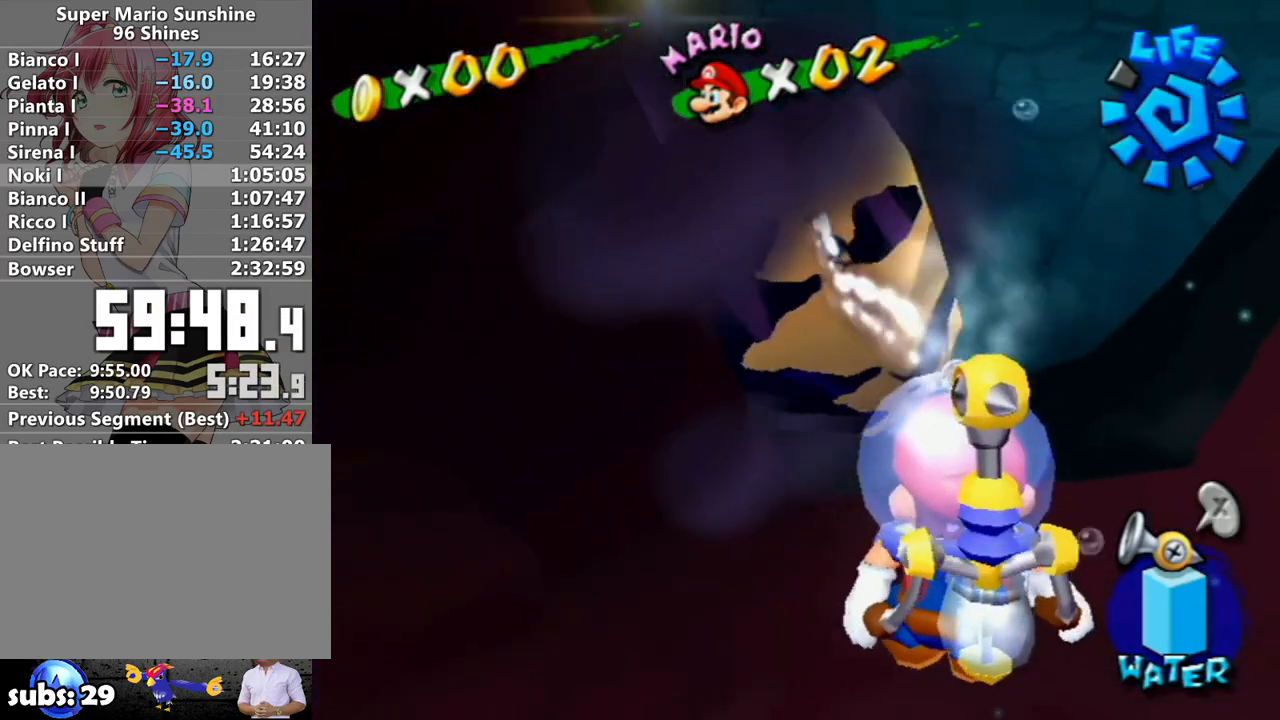
{"buttons": ["X", "R1"], "left_stick": "right", "right_stick": "center", "events": [[300, "X", "down"], [300, "left_stick", "down-right"], [483, "left_stick", "right"]]}
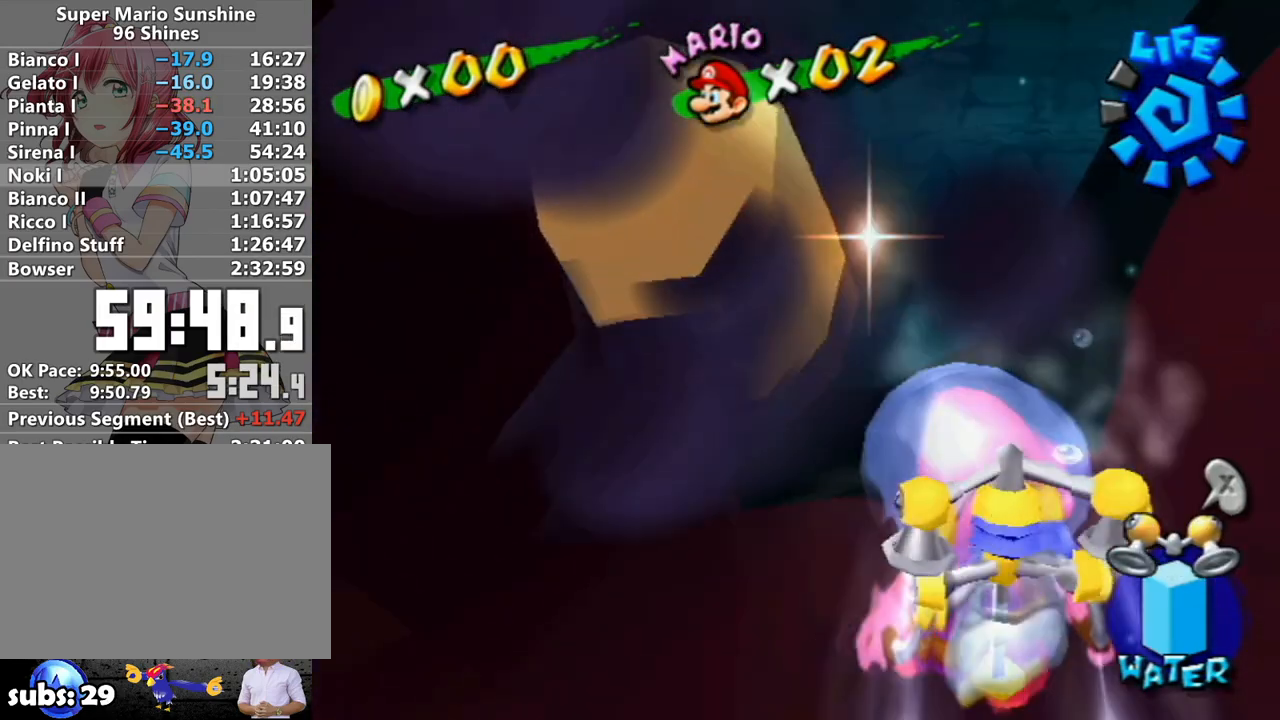
{"buttons": ["R1"], "left_stick": "center", "right_stick": "center", "events": [[50, "X", "up"], [150, "X", "down"], [183, "left_stick", "center"], [233, "X", "up"], [267, "left_stick", "down"], [367, "left_stick", "center"]]}
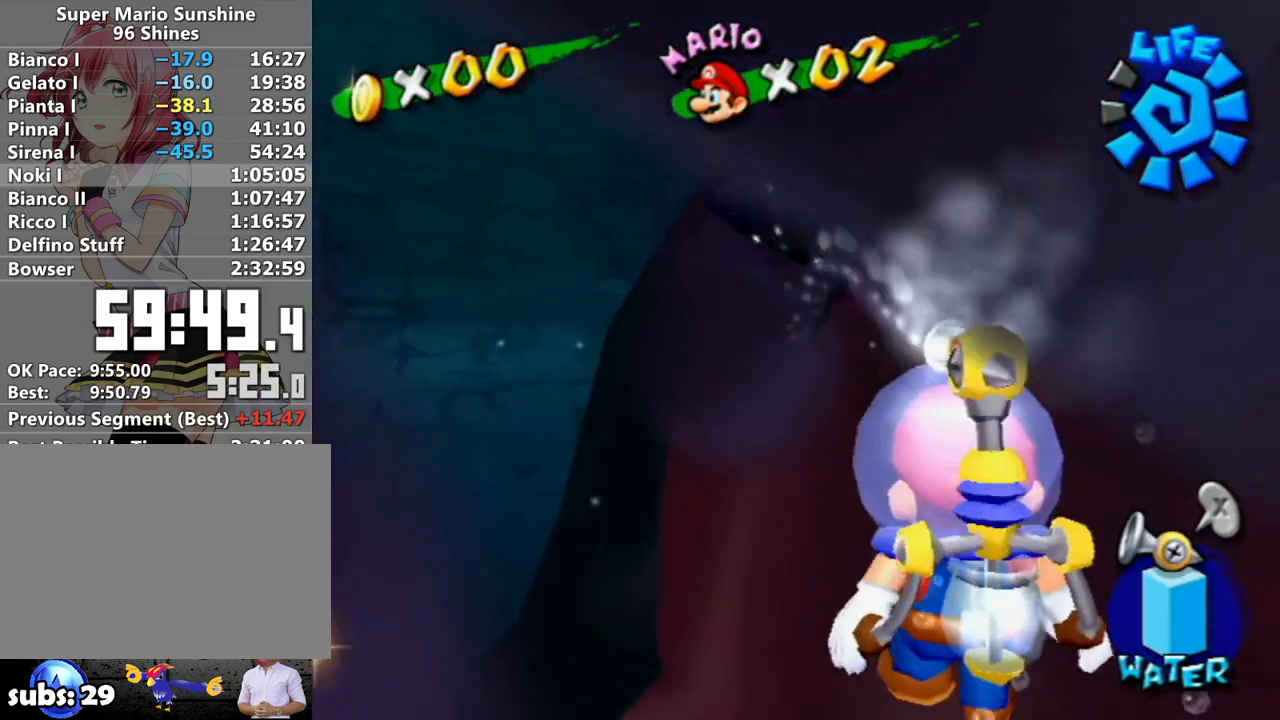
{"buttons": ["R1"], "left_stick": "center", "right_stick": "center", "events": [[333, "left_stick", "up"], [450, "left_stick", "center"]]}
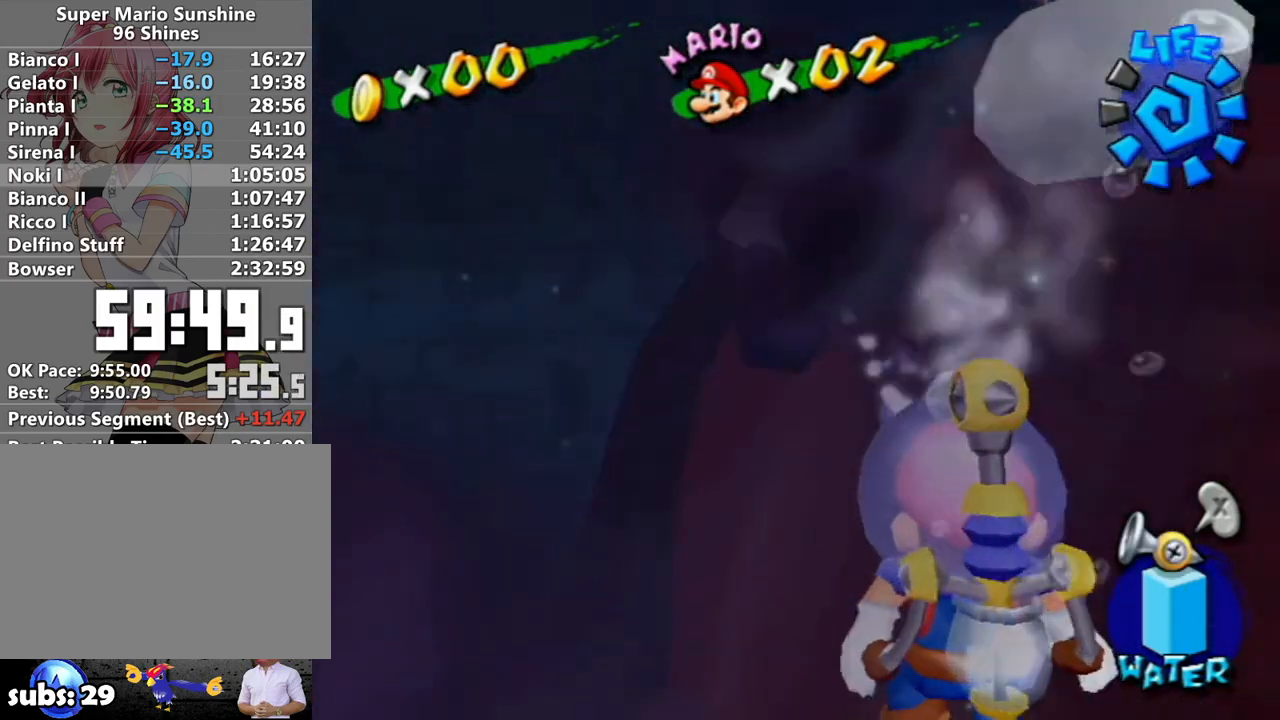
{"buttons": ["R1"], "left_stick": "center", "right_stick": "center", "events": [[417, "B", "down"], [483, "B", "up"]]}
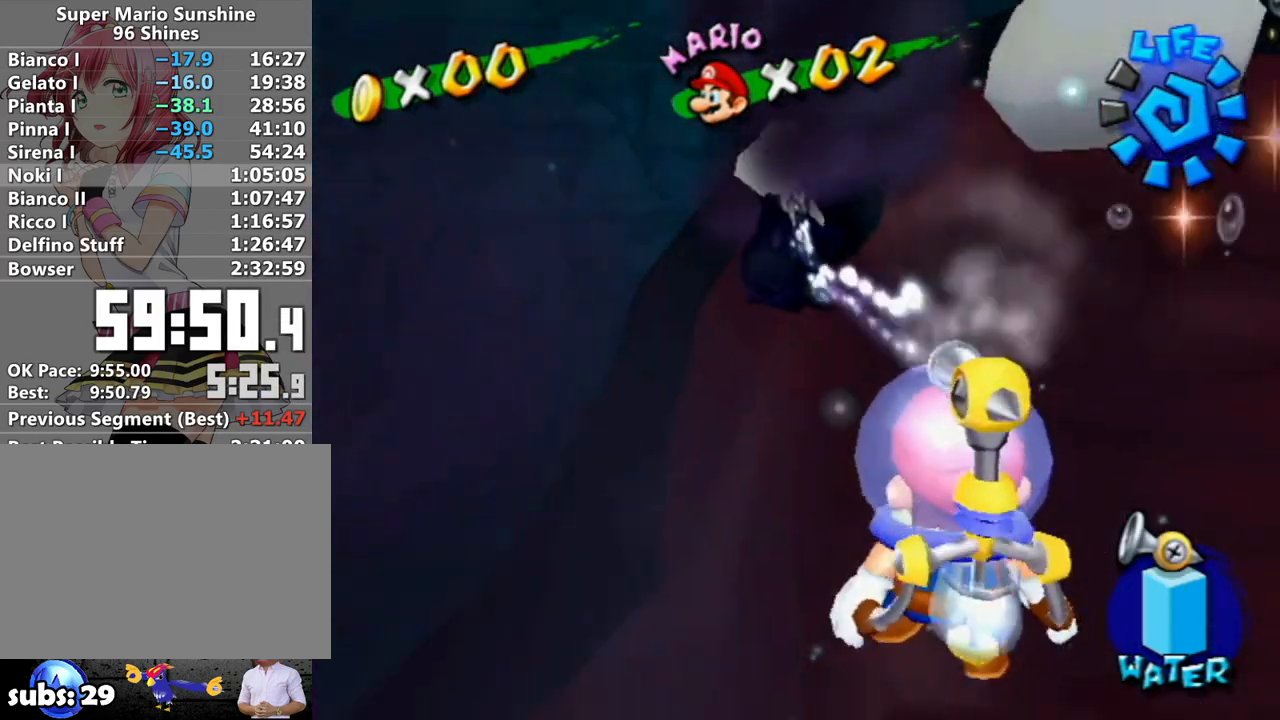
{"buttons": [], "left_stick": "up-left", "right_stick": "up-right", "events": [[17, "R1", "up"], [17, "left_stick", "up-left"], [117, "X", "down"], [200, "X", "up"], [383, "right_stick", "up-right"]]}
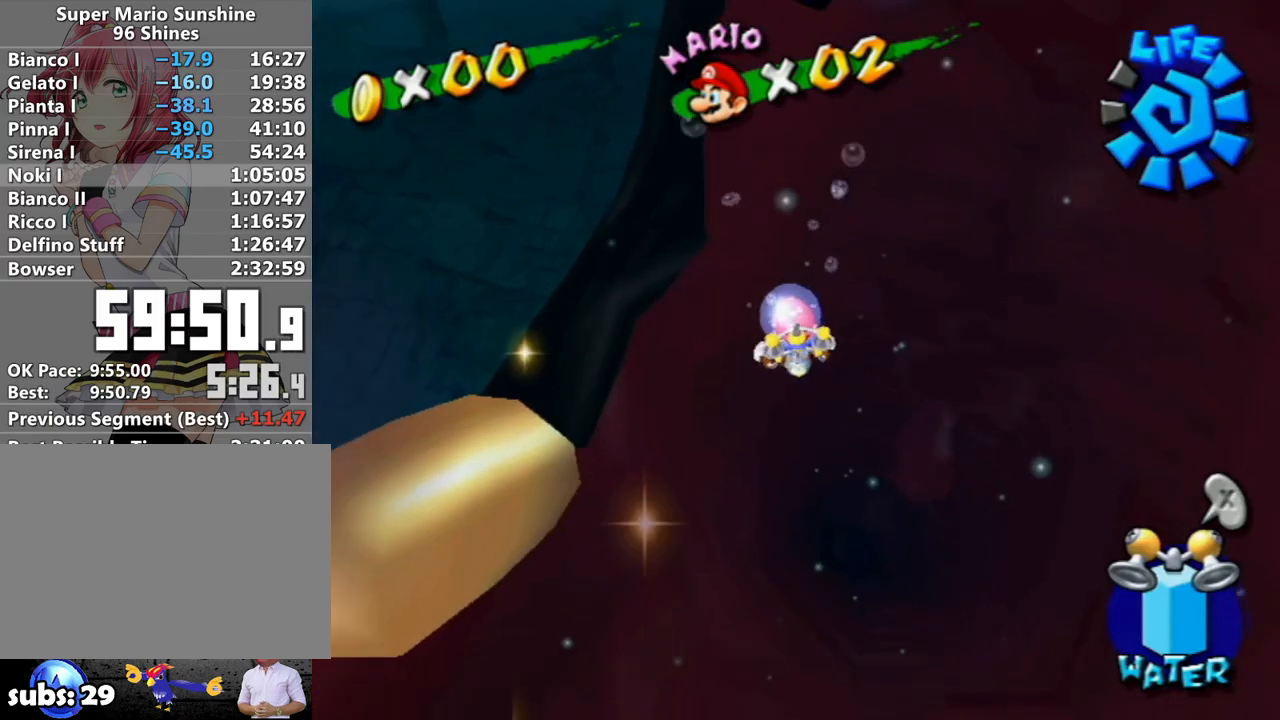
{"buttons": [], "left_stick": "up-left", "right_stick": "center", "events": [[50, "right_stick", "center"], [300, "right_stick", "up-right"], [450, "right_stick", "center"]]}
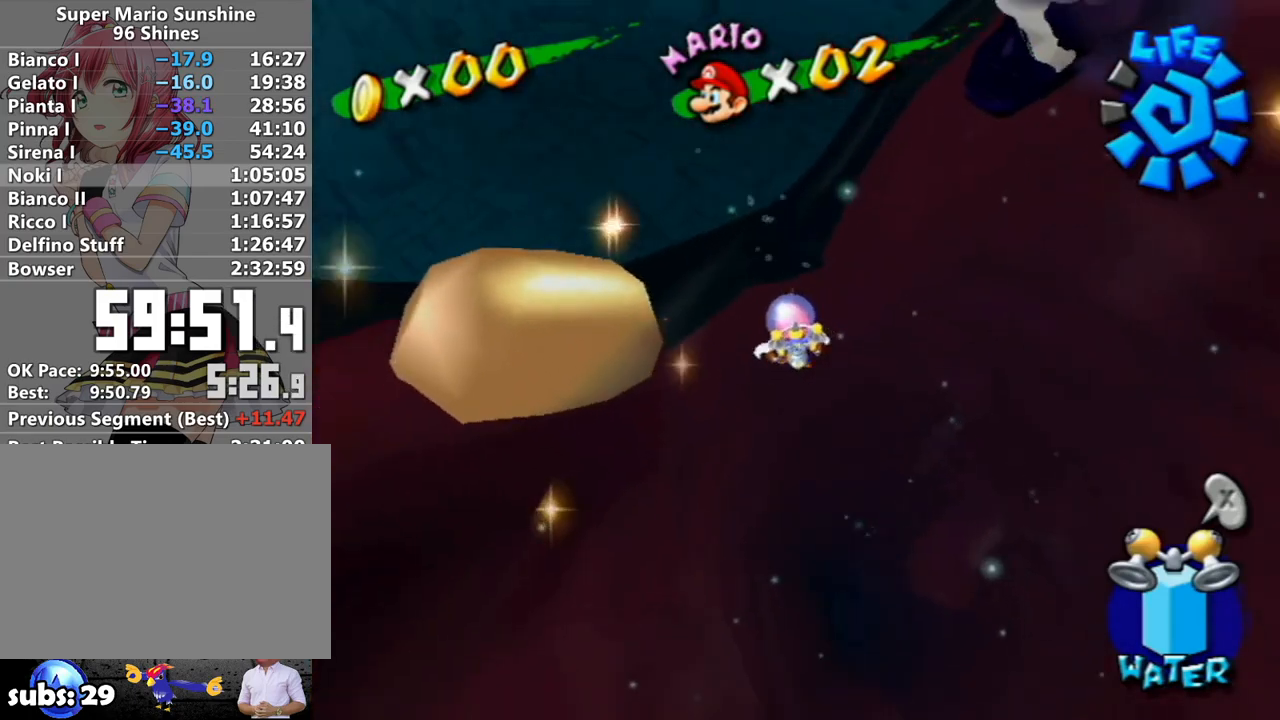
{"buttons": [], "left_stick": "up-left", "right_stick": "center", "events": [[17, "left_stick", "up"], [333, "left_stick", "up-left"]]}
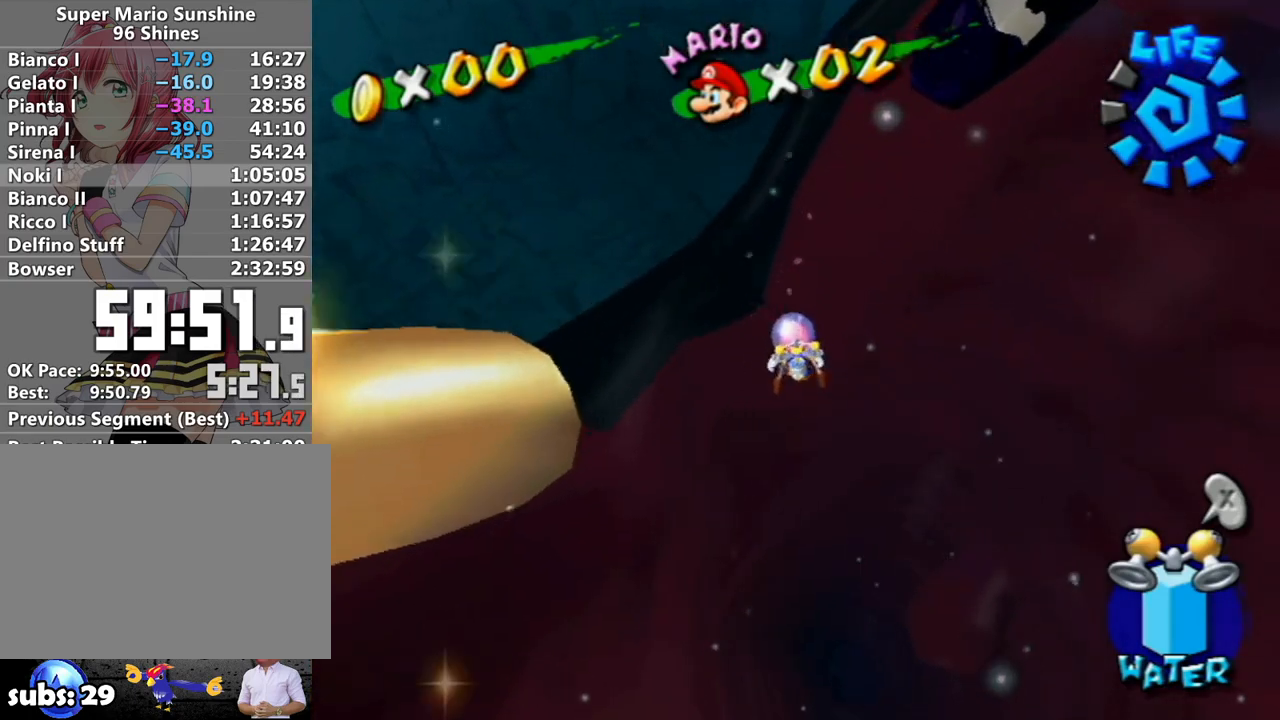
{"buttons": [], "left_stick": "up", "right_stick": "center", "events": [[267, "right_stick", "right"], [483, "left_stick", "up"], [483, "right_stick", "center"]]}
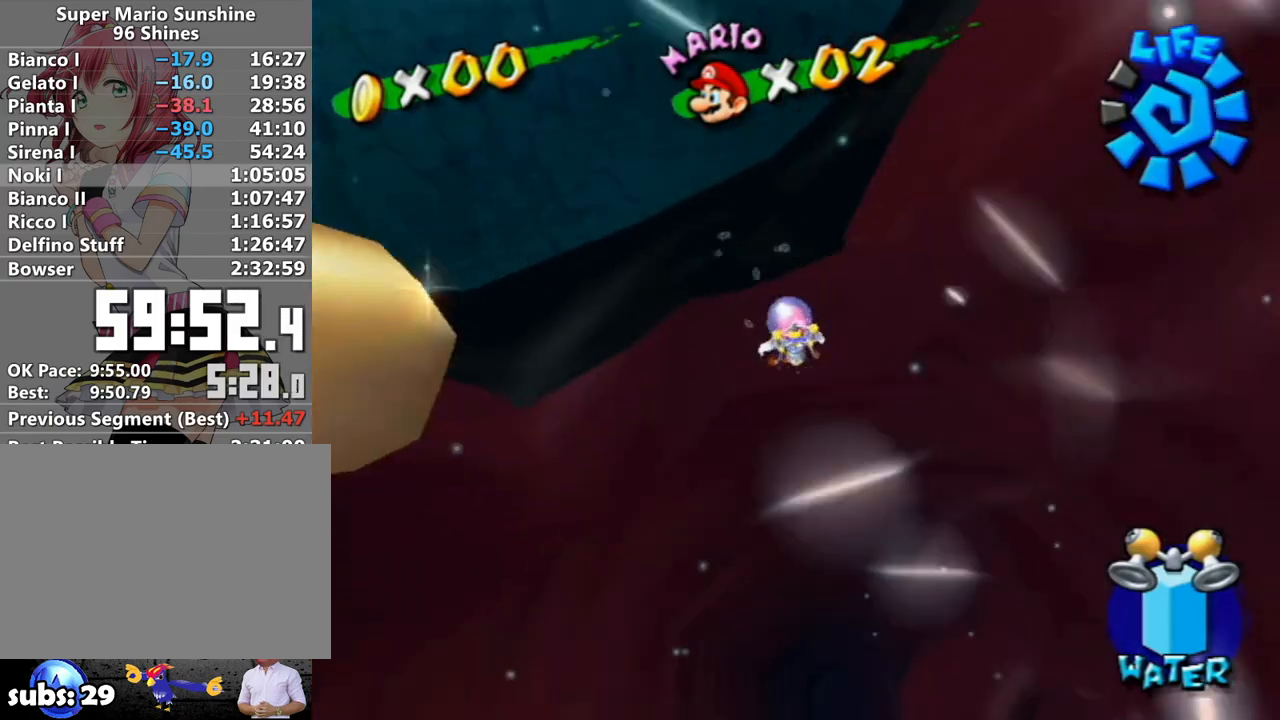
{"buttons": ["R1"], "left_stick": "up", "right_stick": "center", "events": [[17, "R1", "down"], [233, "R1", "up"], [300, "R1", "down"]]}
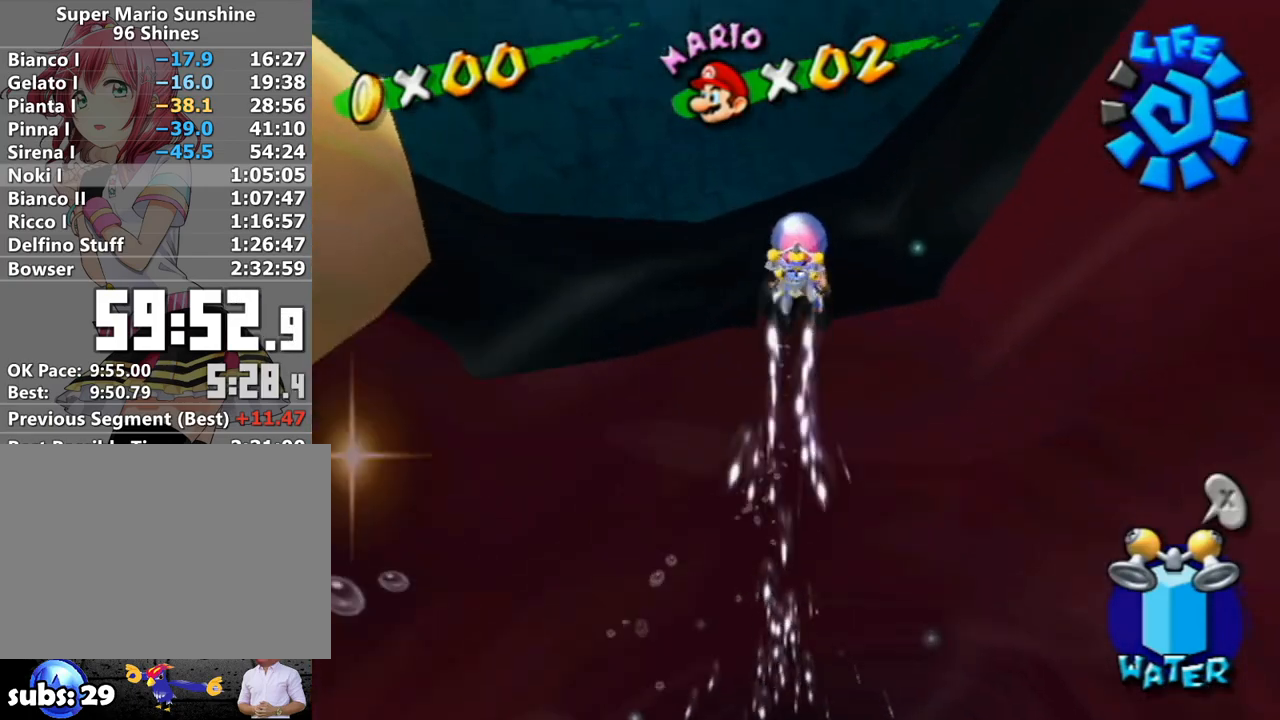
{"buttons": ["R1"], "left_stick": "left", "right_stick": "center", "events": [[117, "Y", "down"], [150, "left_stick", "center"], [217, "Y", "up"], [367, "left_stick", "left"]]}
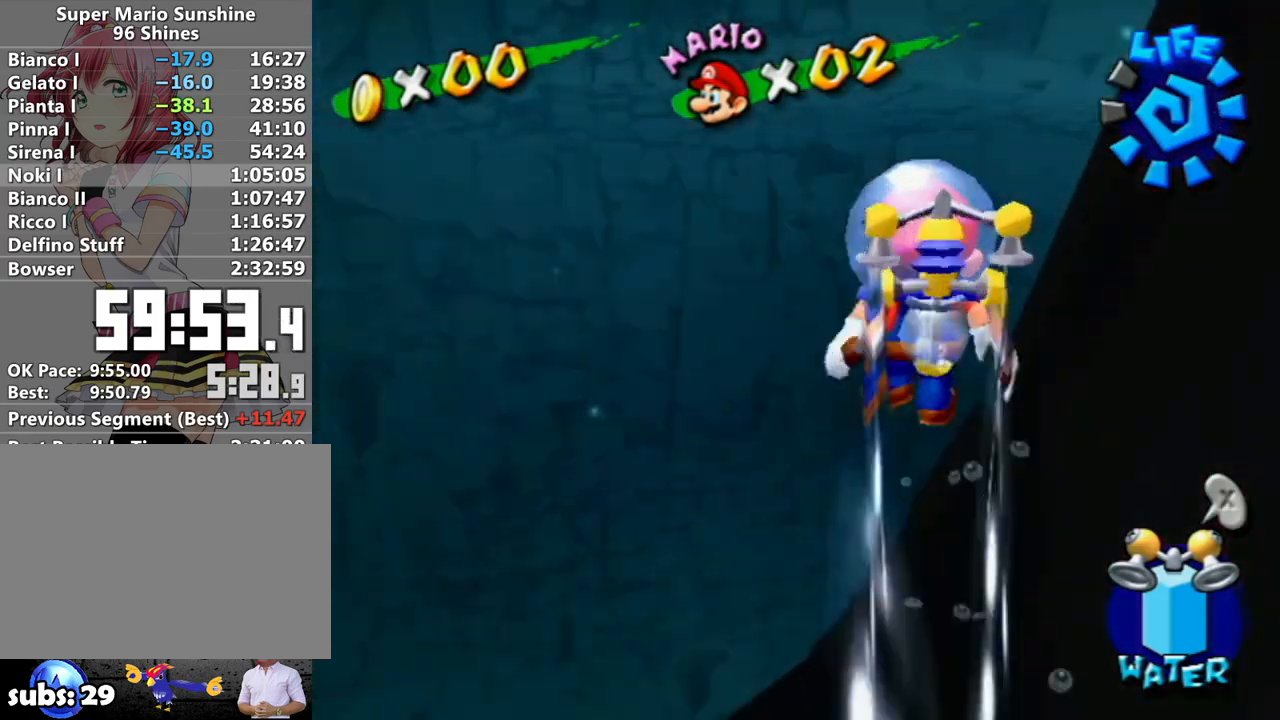
{"buttons": ["R1"], "left_stick": "left", "right_stick": "center", "events": [[200, "left_stick", "center"], [367, "left_stick", "left"]]}
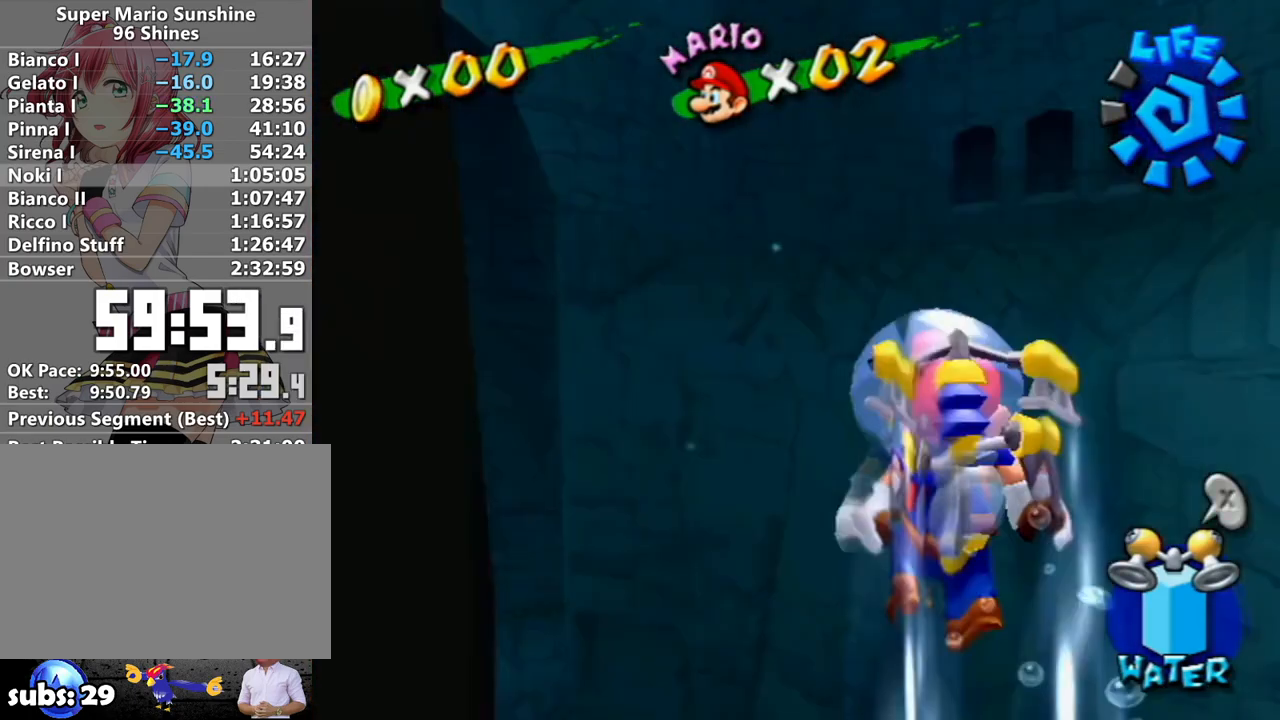
{"buttons": ["R1"], "left_stick": "down-left", "right_stick": "center", "events": [[300, "left_stick", "center"], [367, "left_stick", "left"], [483, "left_stick", "down-left"]]}
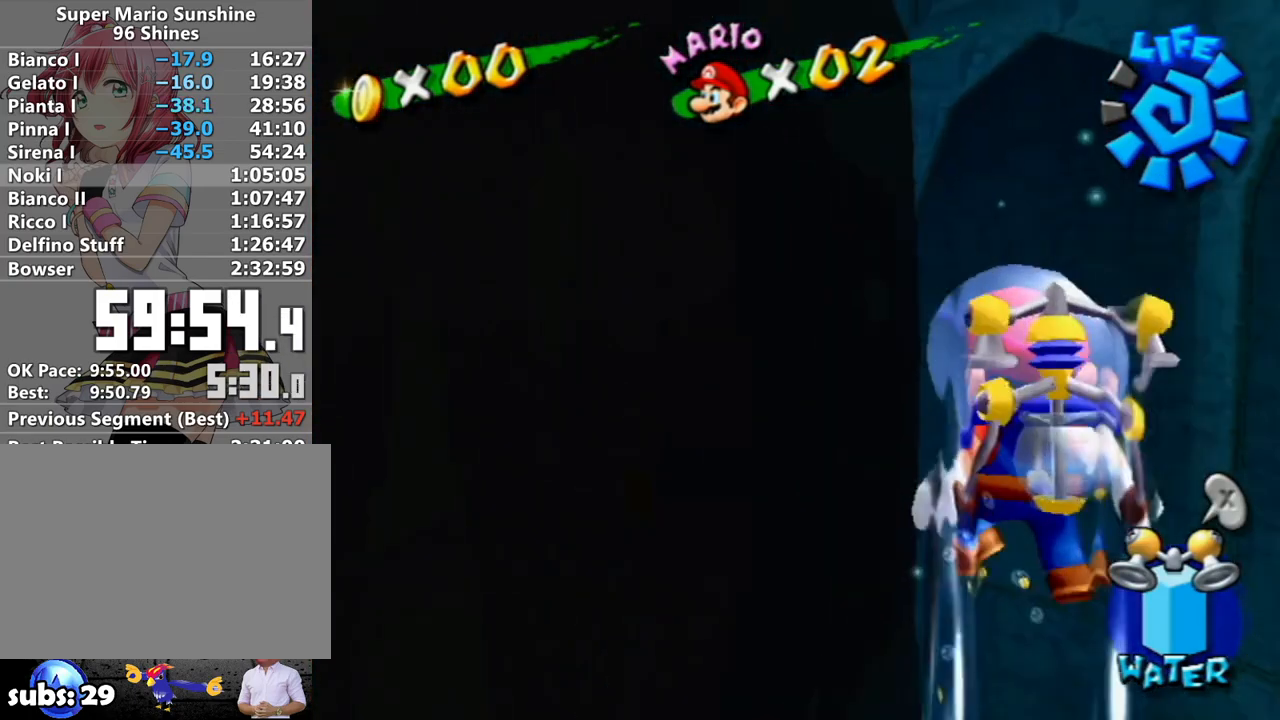
{"buttons": ["X", "R1"], "left_stick": "down", "right_stick": "center", "events": [[167, "left_stick", "left"], [367, "left_stick", "center"], [483, "X", "down"], [483, "left_stick", "down"]]}
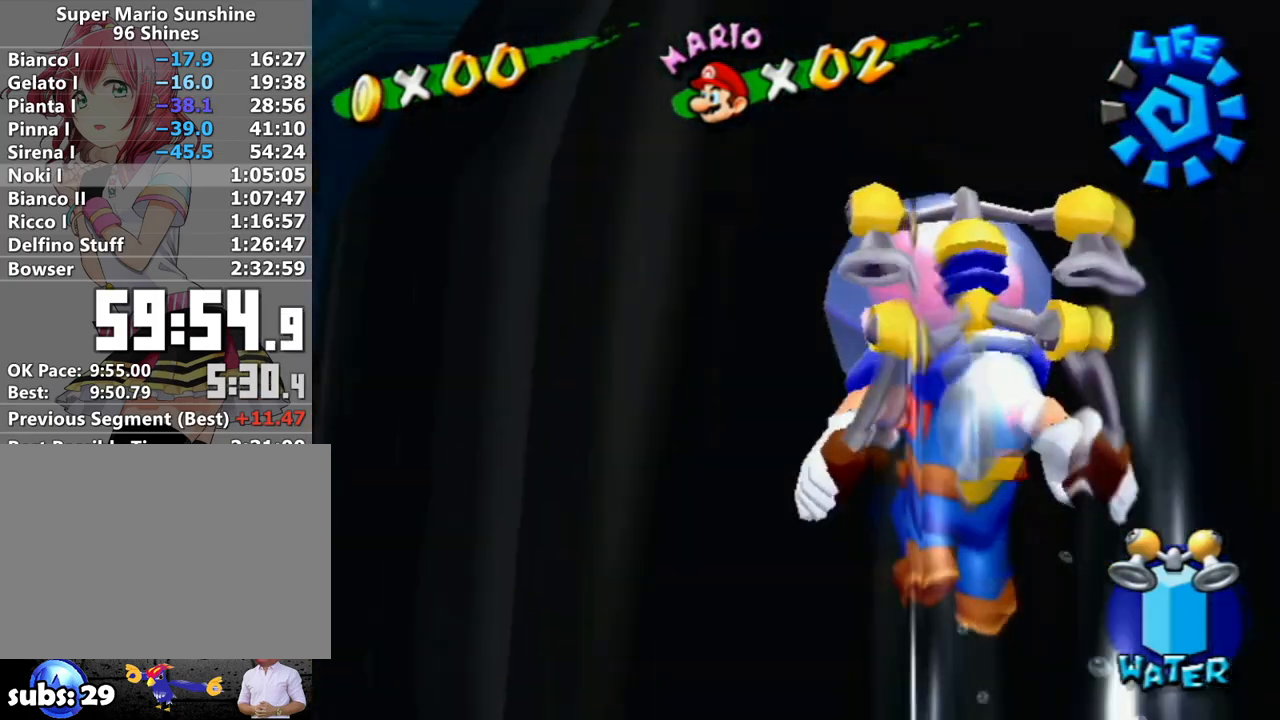
{"buttons": ["R1"], "left_stick": "center", "right_stick": "center", "events": [[83, "left_stick", "center"], [117, "X", "up"], [217, "left_stick", "left"], [333, "left_stick", "center"]]}
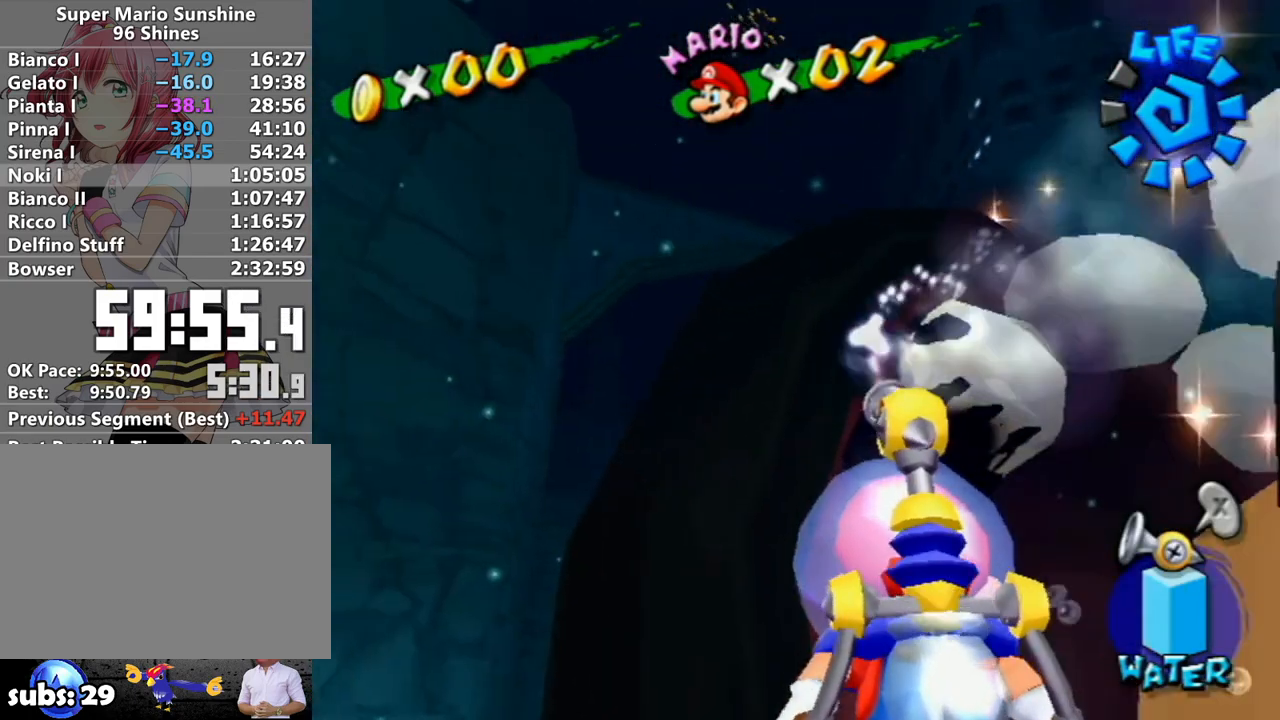
{"buttons": ["R1"], "left_stick": "center", "right_stick": "center", "events": [[17, "left_stick", "up"], [117, "left_stick", "center"], [433, "left_stick", "right"], [483, "left_stick", "center"]]}
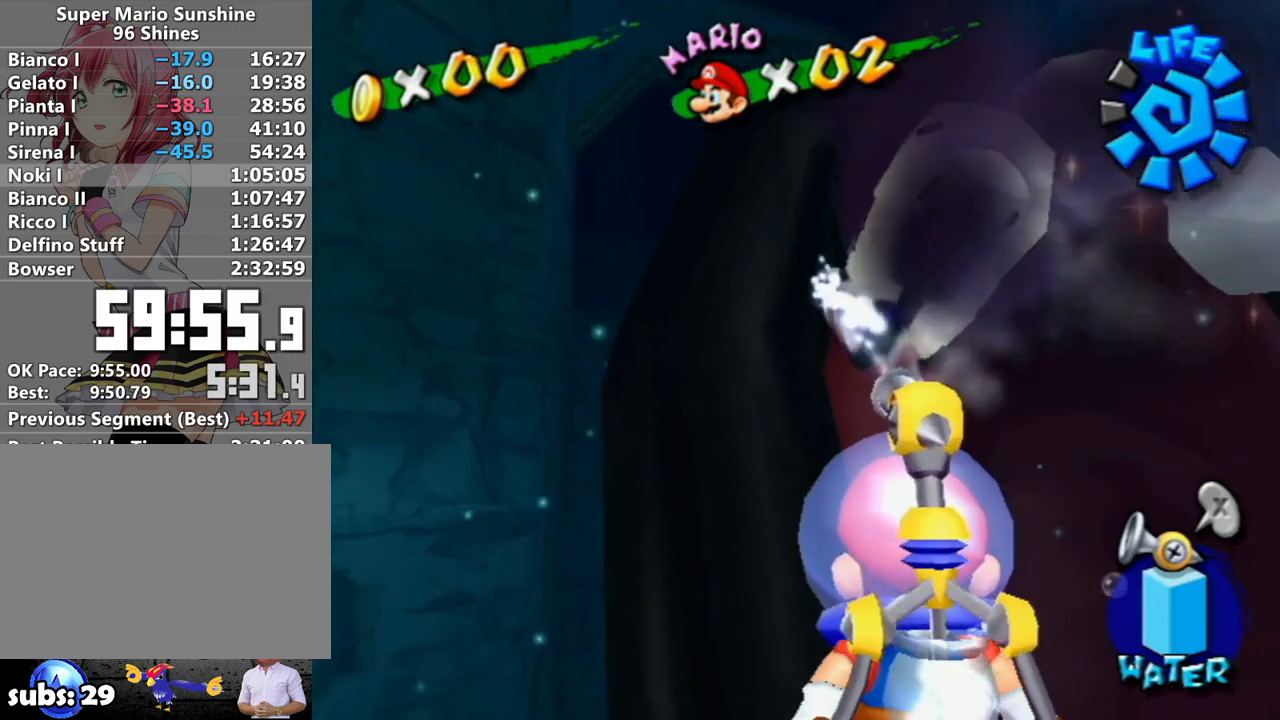
{"buttons": ["R1"], "left_stick": "up-right", "right_stick": "center", "events": [[167, "left_stick", "up-right"], [333, "X", "down"], [433, "X", "up"]]}
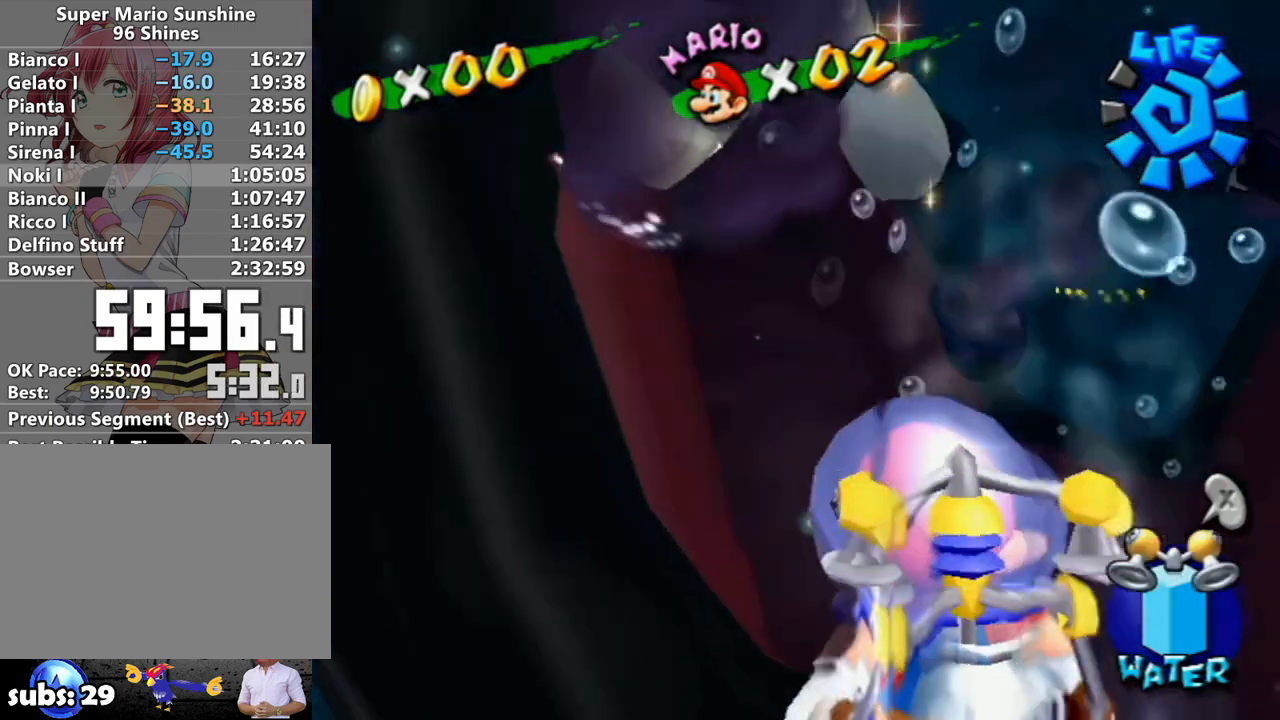
{"buttons": ["R1"], "left_stick": "center", "right_stick": "center", "events": [[117, "left_stick", "up"], [417, "left_stick", "center"]]}
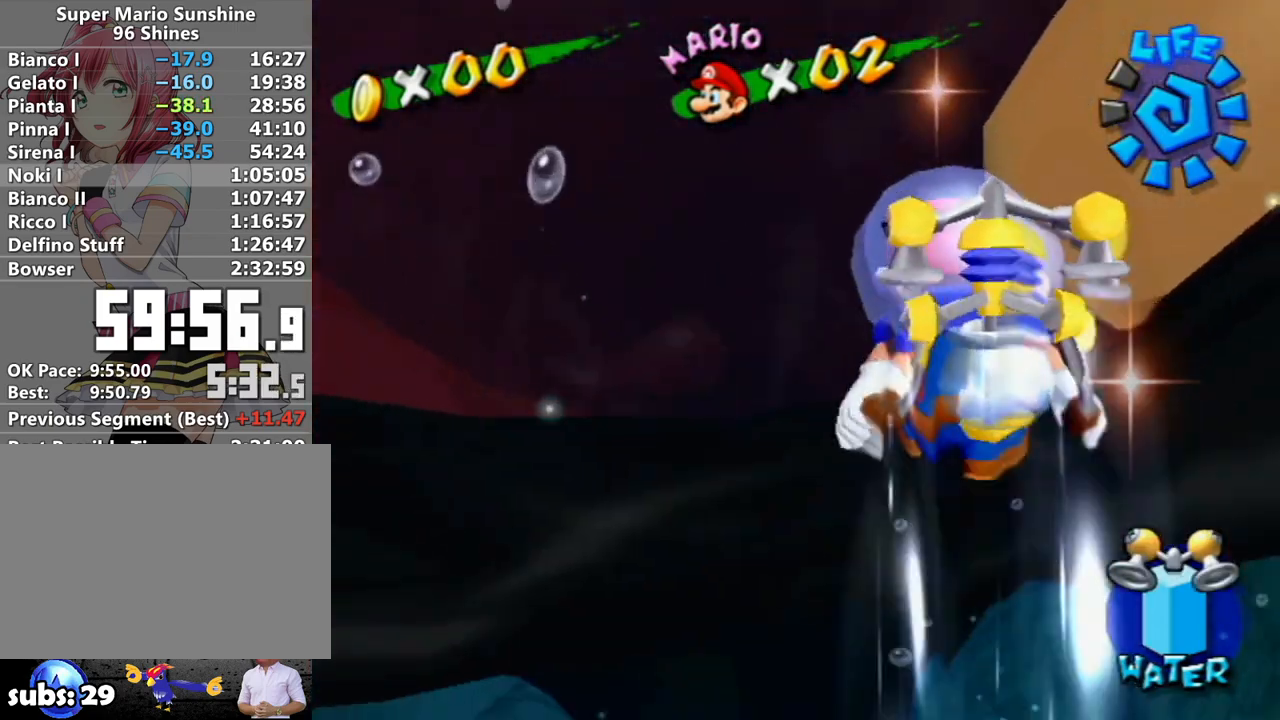
{"buttons": ["R1"], "left_stick": "up", "right_stick": "center", "events": [[200, "left_stick", "up"]]}
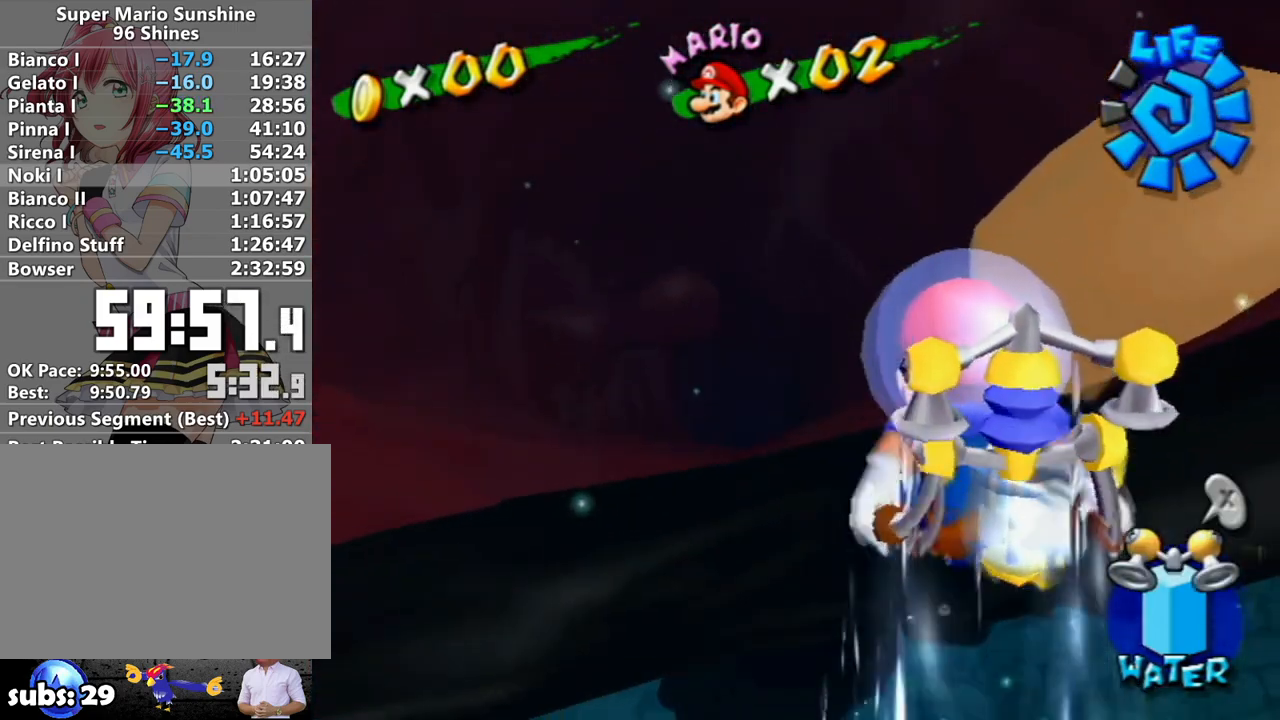
{"buttons": ["R1"], "left_stick": "up", "right_stick": "center", "events": []}
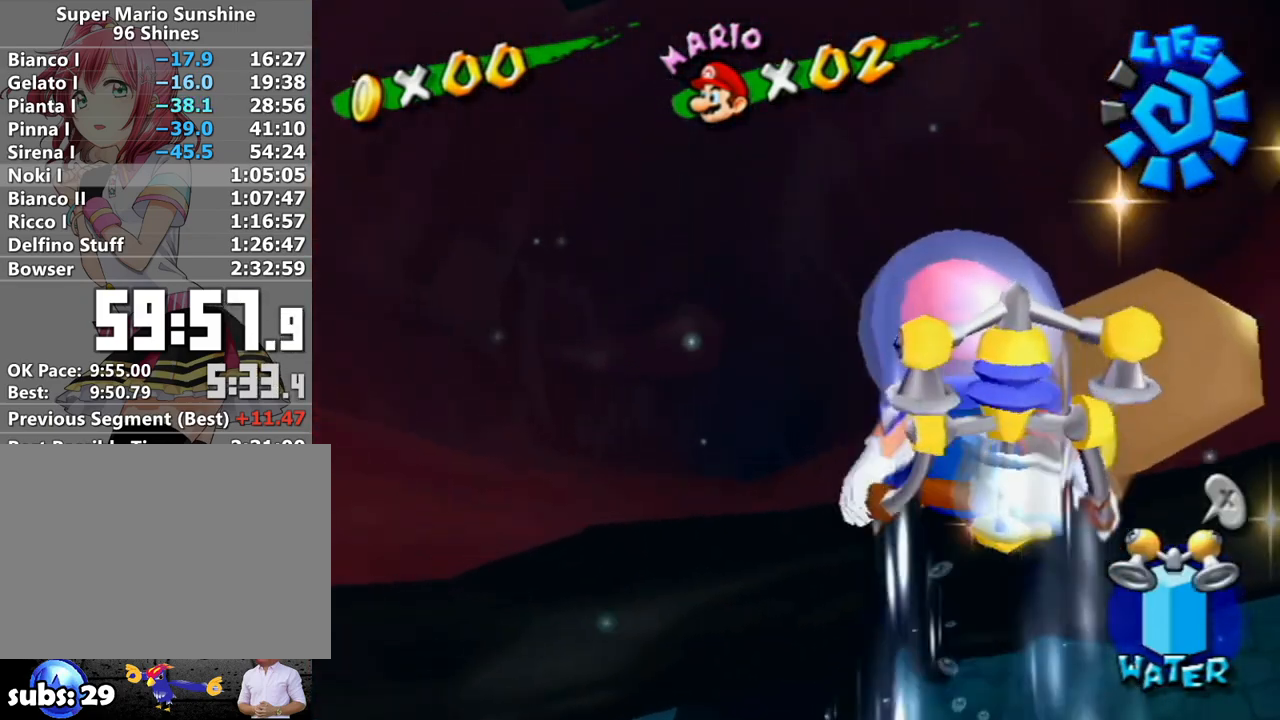
{"buttons": [], "left_stick": "up", "right_stick": "center", "events": [[50, "R1", "up"]]}
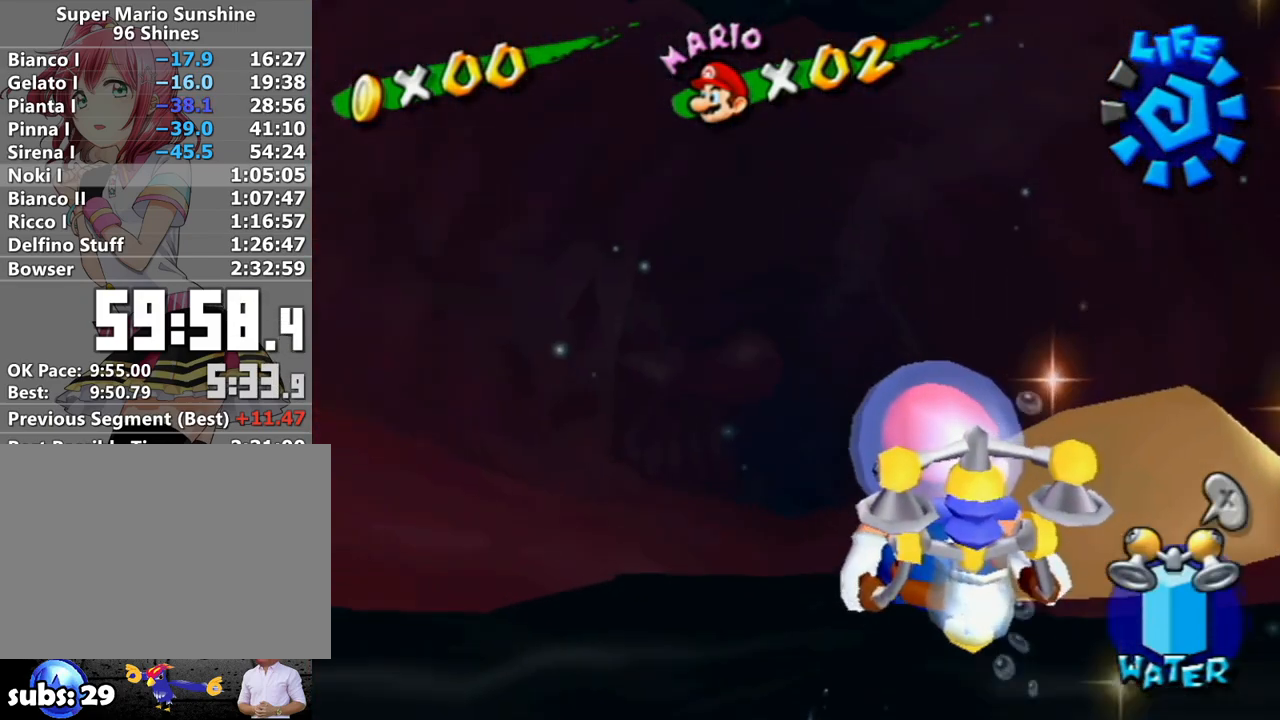
{"buttons": [], "left_stick": "up", "right_stick": "center", "events": []}